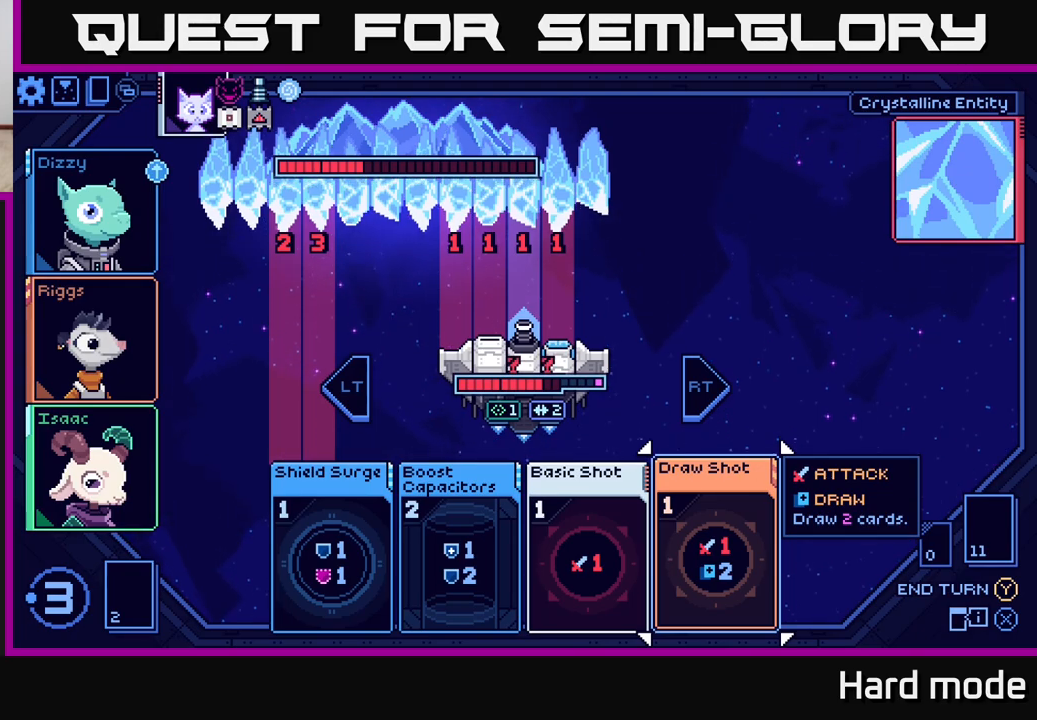
Gameplay with a controller (Xbox layout); each line is a JSON object with the inputs held at the frame after it. "events" lists button and stick changes between this image and that frame as [ms after this image, input, new state], when the widget could be followed in between.
{"buttons": [], "left_stick": "center", "right_stick": "center", "events": []}
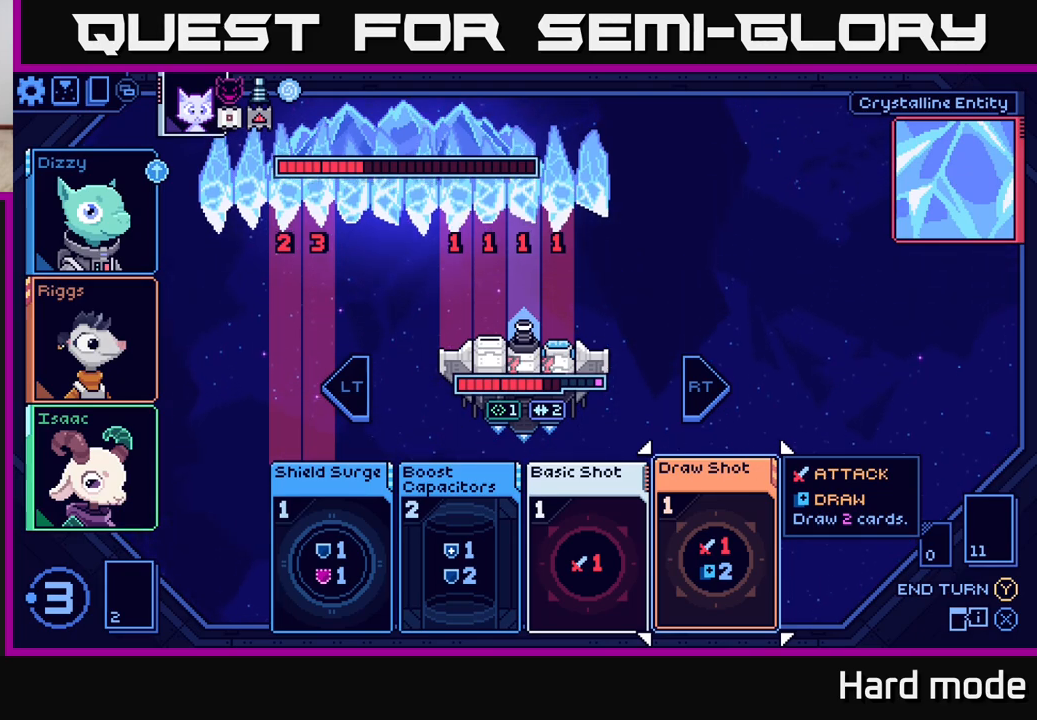
{"buttons": [], "left_stick": "center", "right_stick": "center", "events": [[350, "left_stick", "left"], [467, "left_stick", "center"]]}
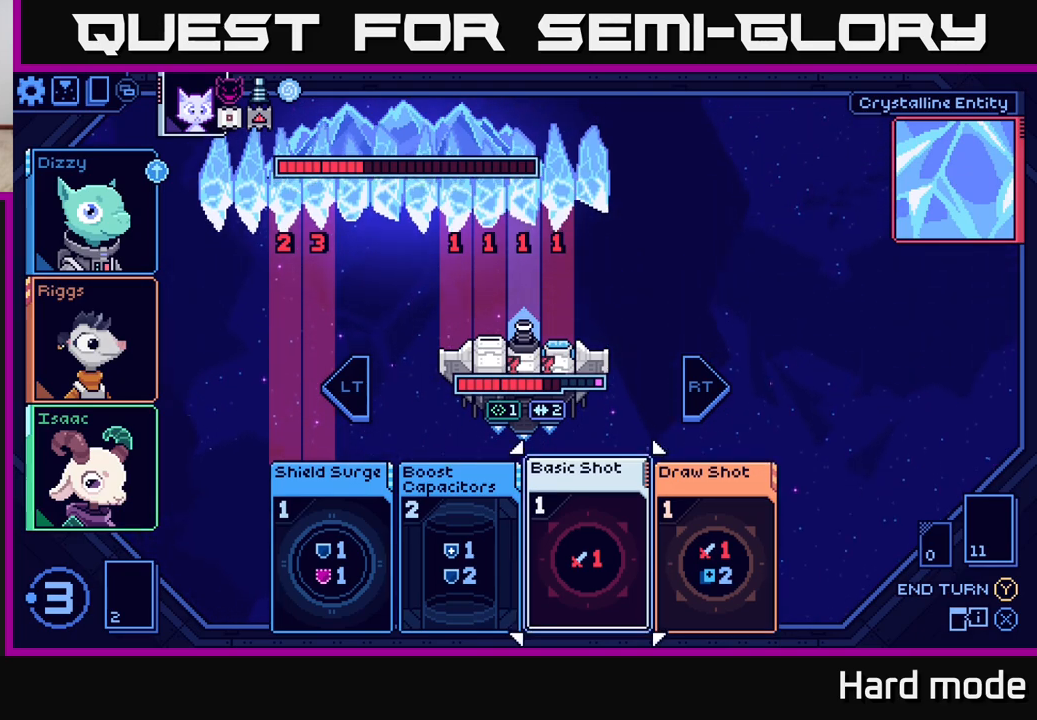
{"buttons": [], "left_stick": "center", "right_stick": "center", "events": [[50, "left_stick", "left"], [183, "left_stick", "center"]]}
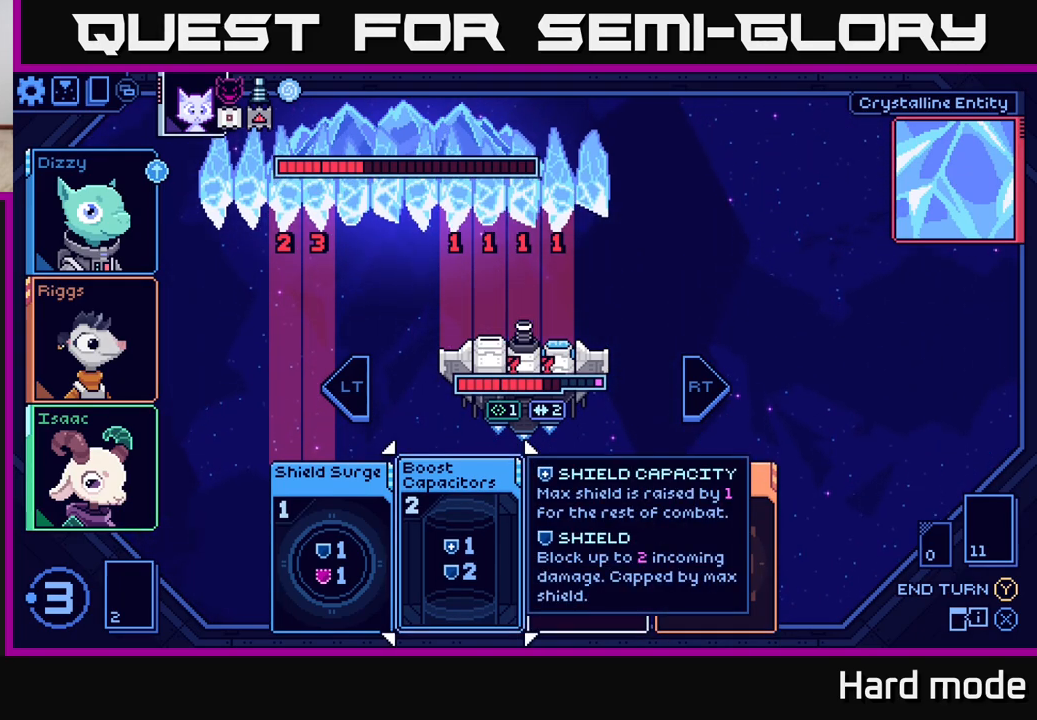
{"buttons": [], "left_stick": "center", "right_stick": "center", "events": []}
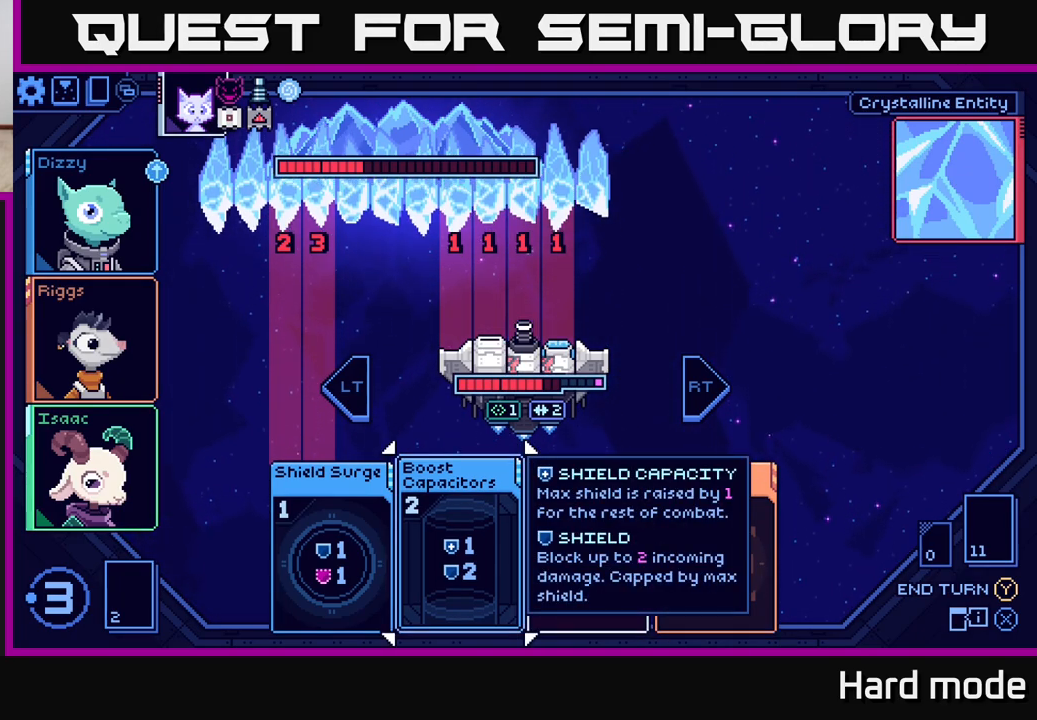
{"buttons": [], "left_stick": "center", "right_stick": "center", "events": []}
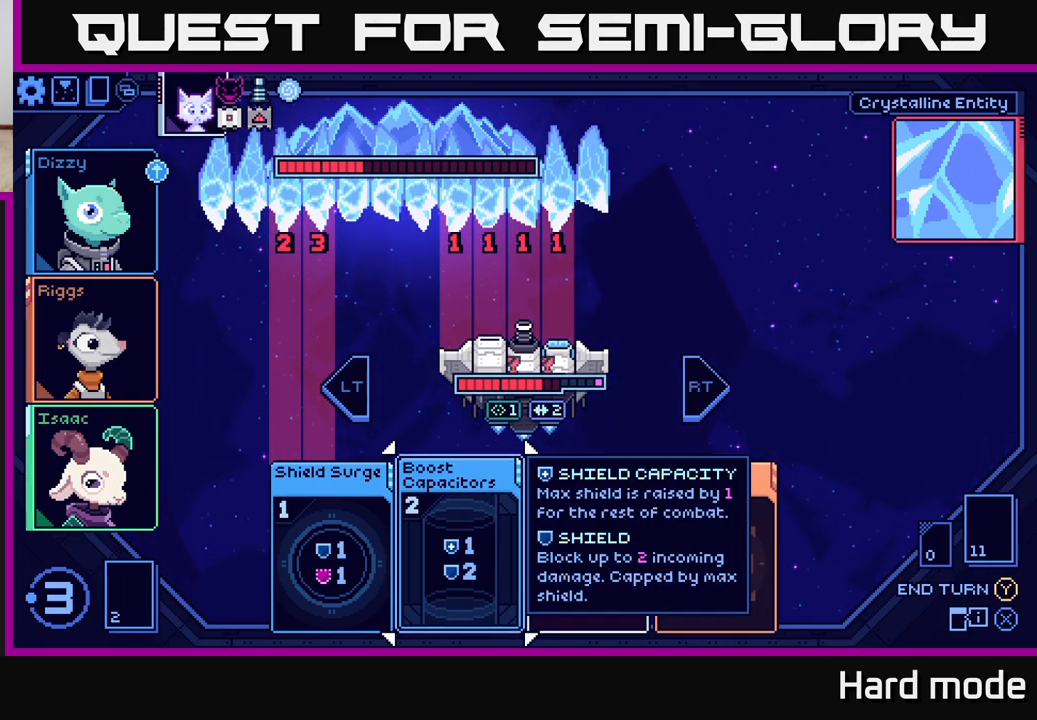
{"buttons": [], "left_stick": "center", "right_stick": "center", "events": []}
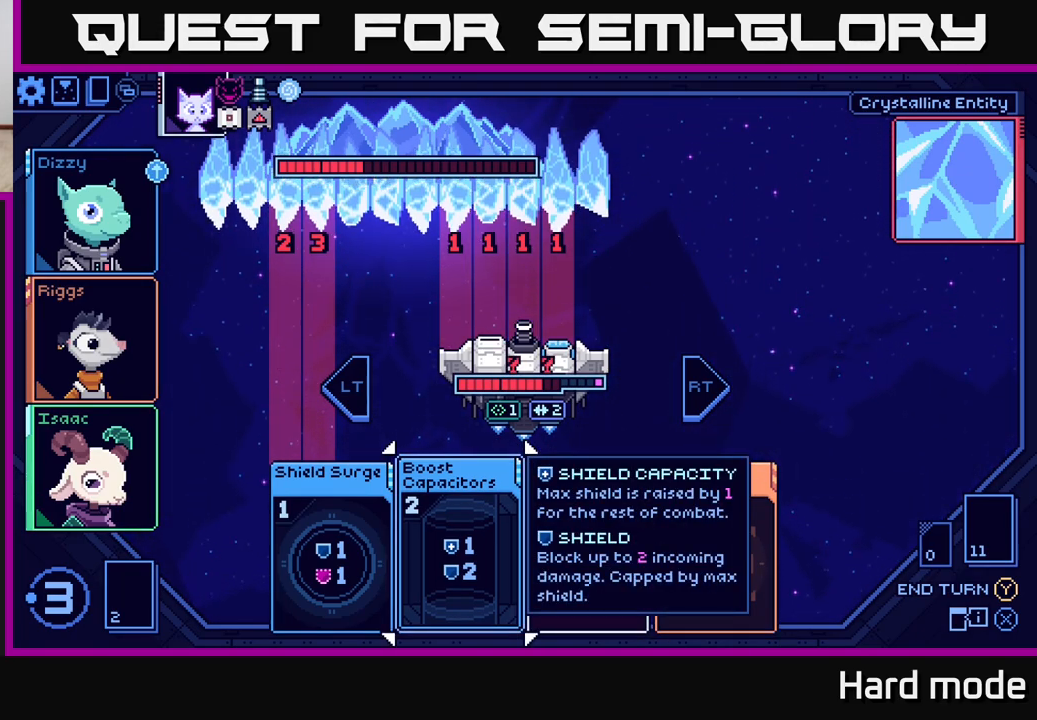
{"buttons": [], "left_stick": "center", "right_stick": "center", "events": [[217, "left_stick", "right"], [400, "left_stick", "center"]]}
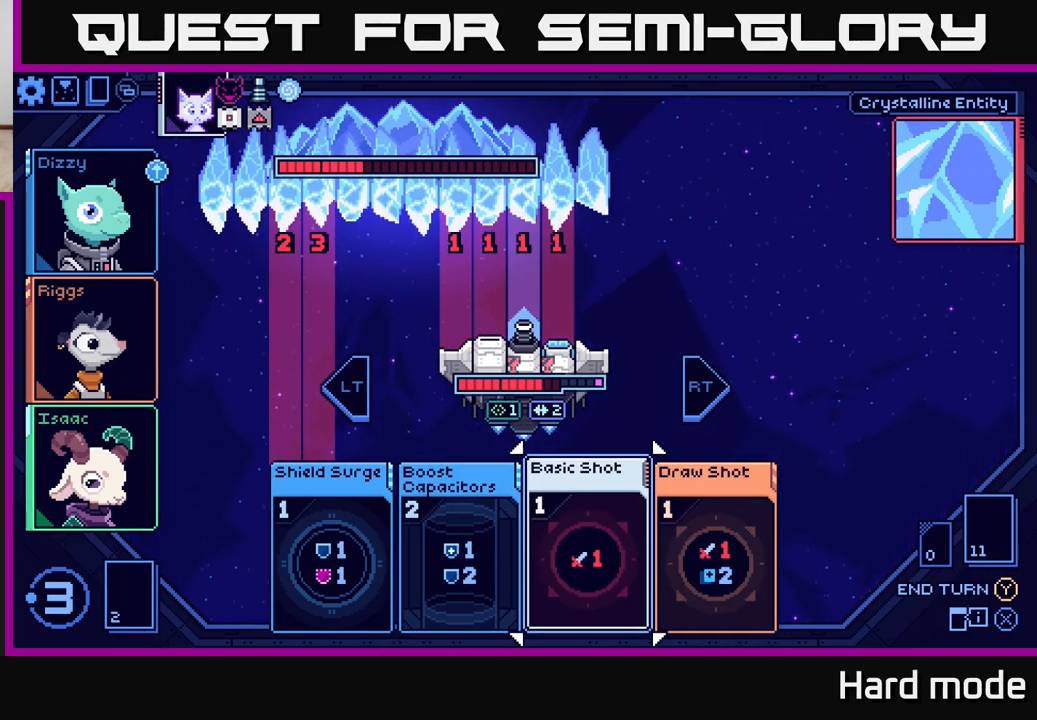
{"buttons": [], "left_stick": "center", "right_stick": "center", "events": []}
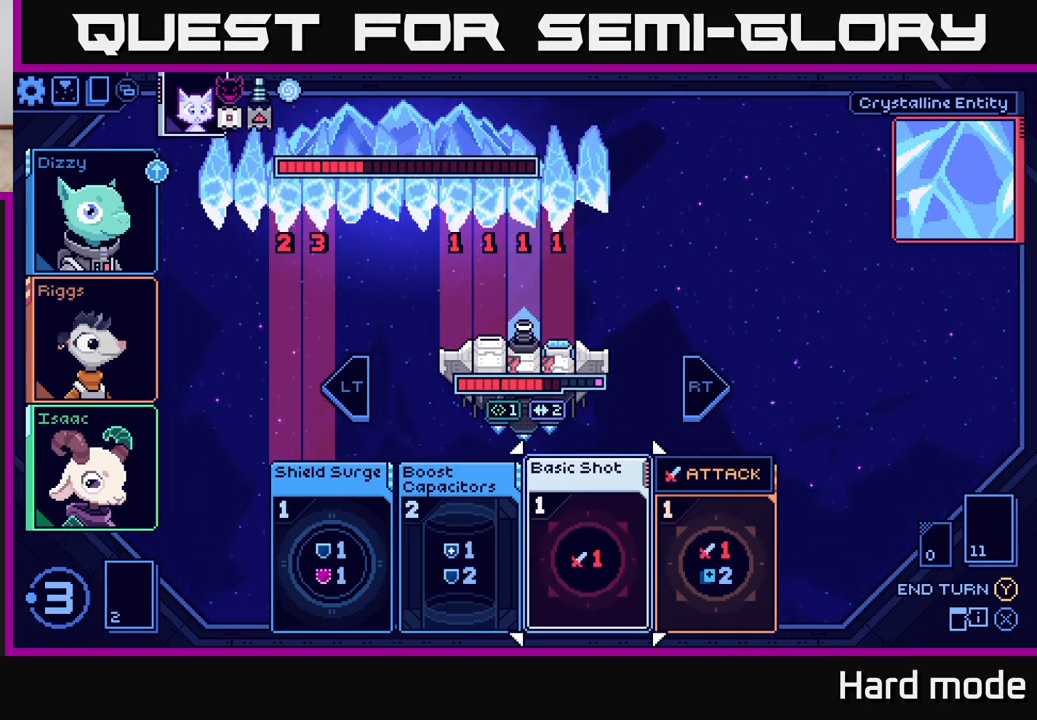
{"buttons": [], "left_stick": "up", "right_stick": "center", "events": [[417, "left_stick", "up"]]}
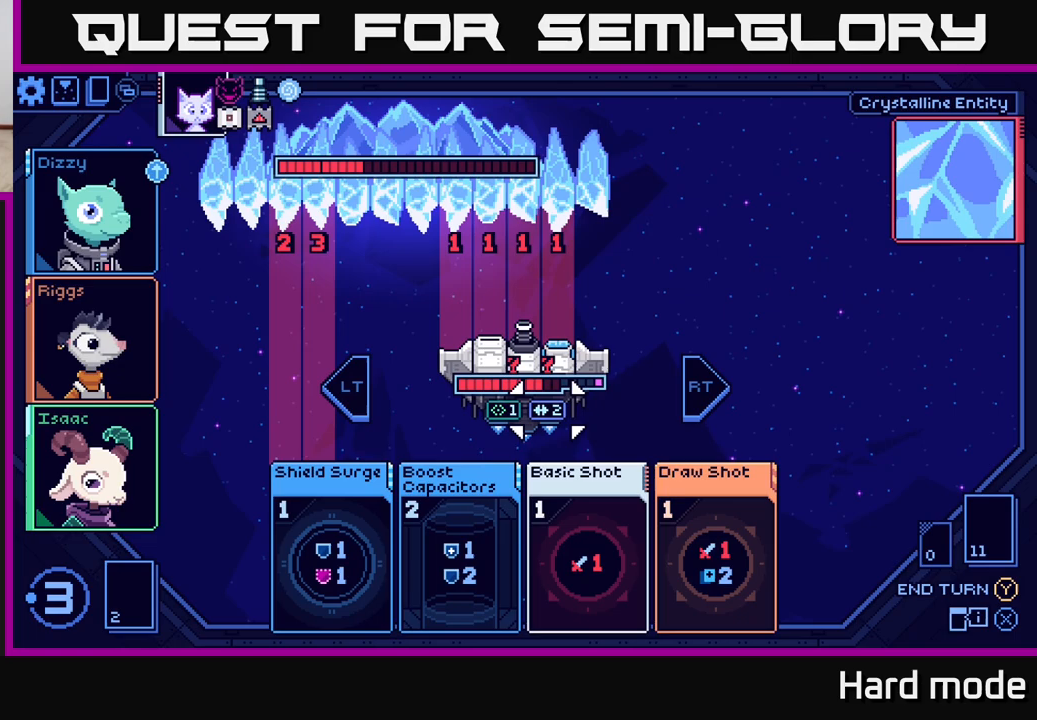
{"buttons": [], "left_stick": "center", "right_stick": "center", "events": [[83, "left_stick", "center"]]}
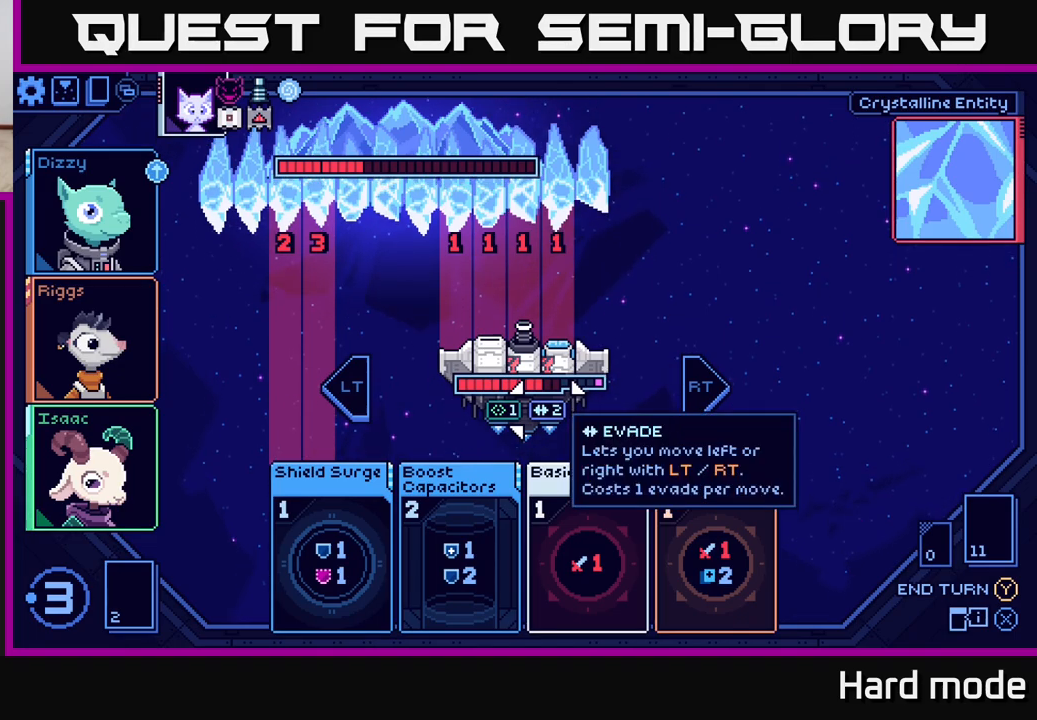
{"buttons": [], "left_stick": "center", "right_stick": "center", "events": []}
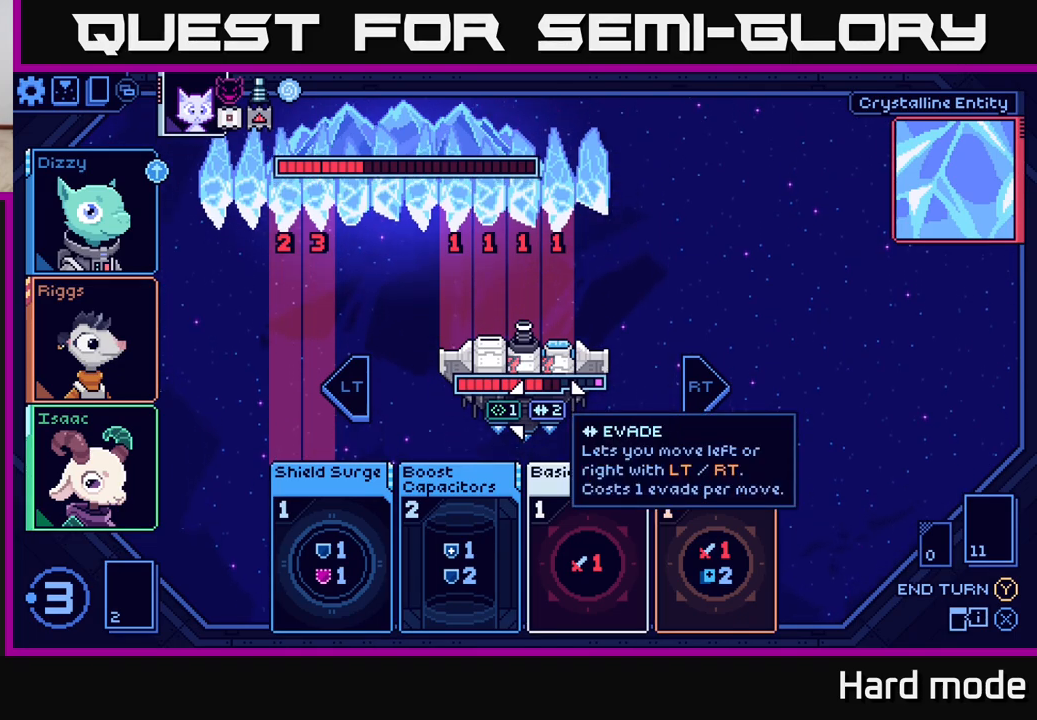
{"buttons": [], "left_stick": "center", "right_stick": "center", "events": []}
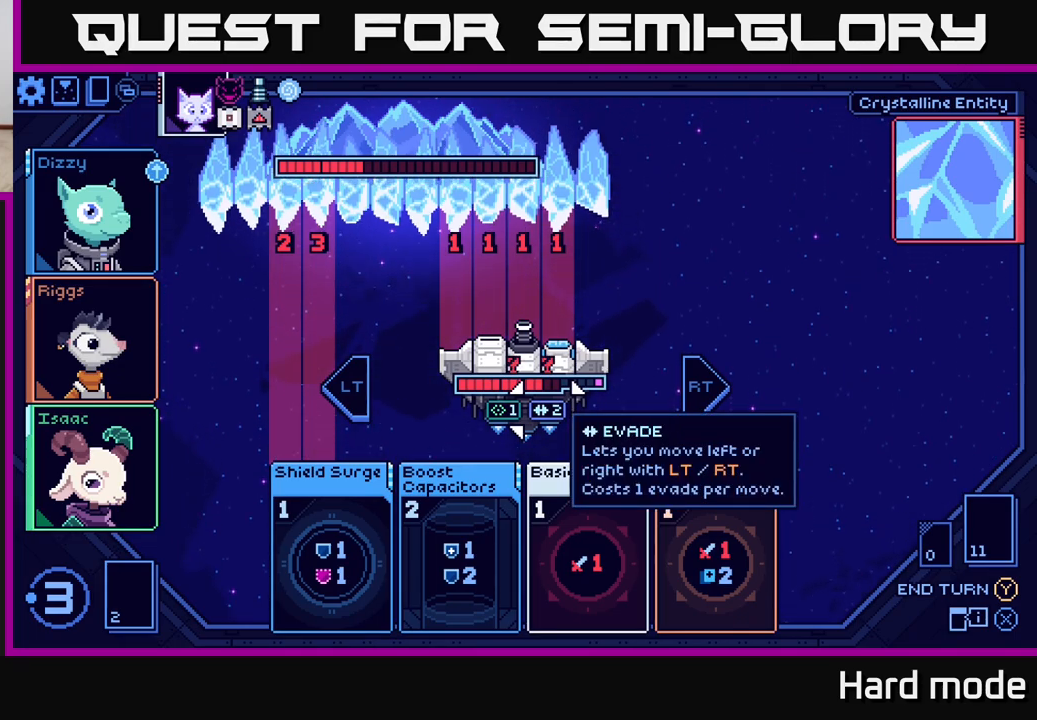
{"buttons": [], "left_stick": "center", "right_stick": "center", "events": [[250, "R2", "down"], [333, "R2", "up"], [417, "R2", "down"], [500, "R2", "up"]]}
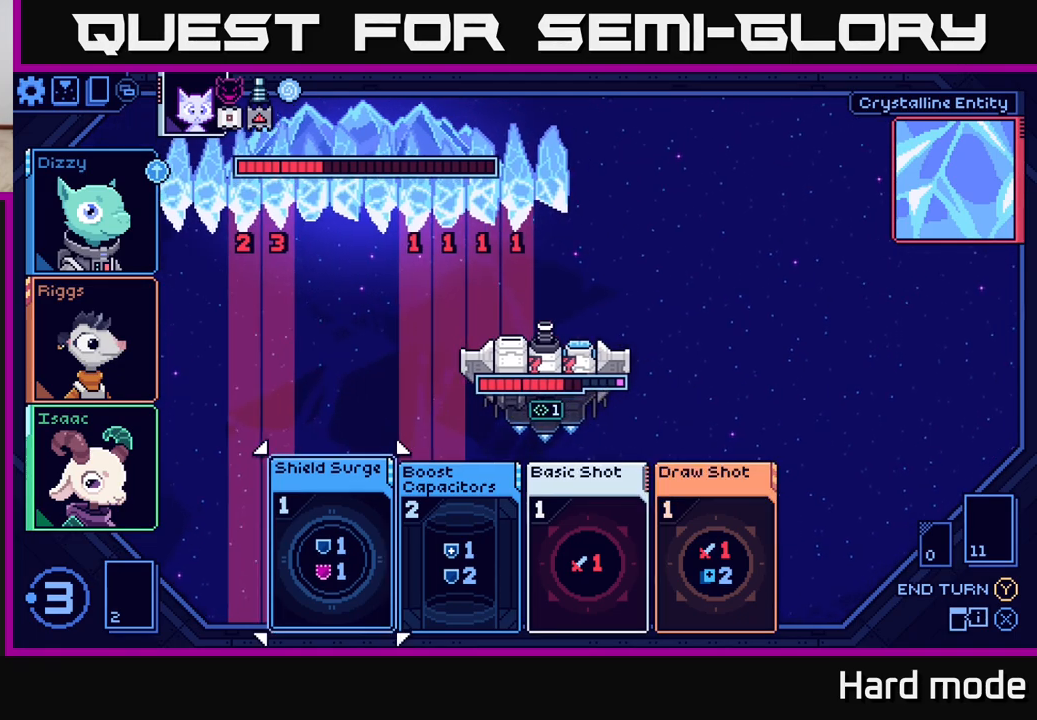
{"buttons": [], "left_stick": "center", "right_stick": "center", "events": []}
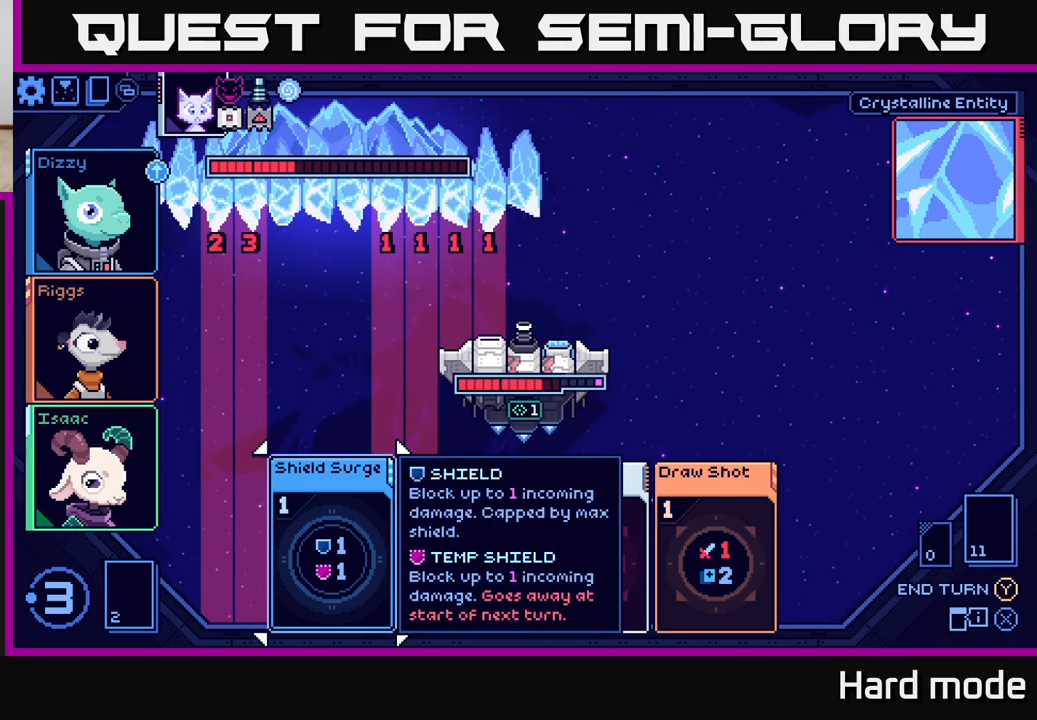
{"buttons": [], "left_stick": "center", "right_stick": "center", "events": []}
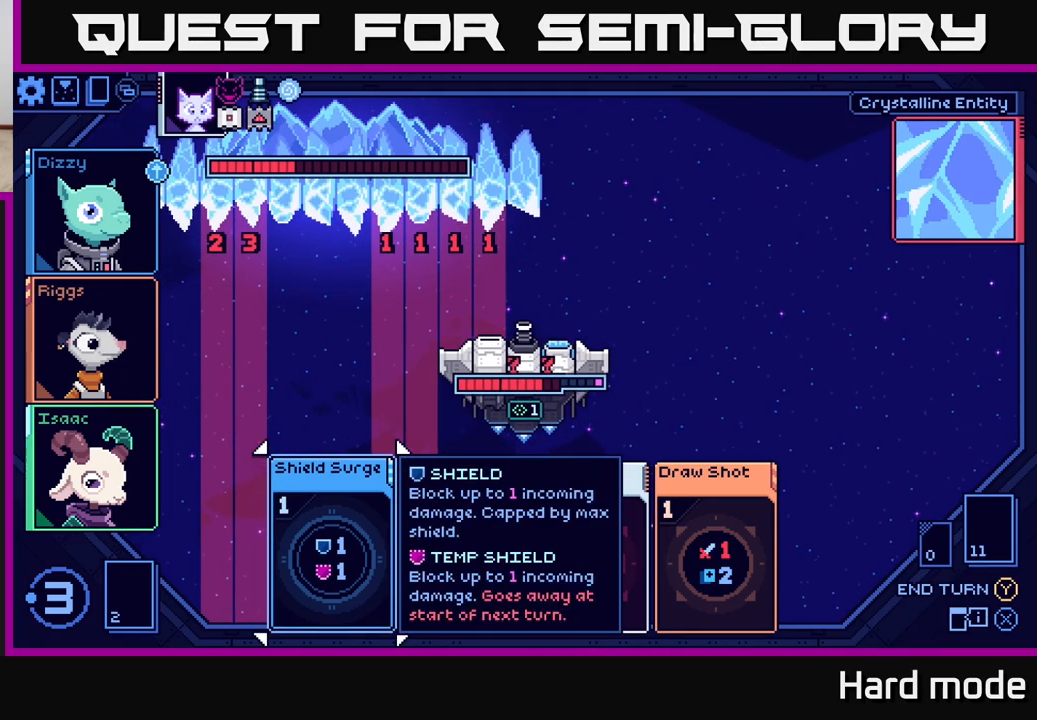
{"buttons": [], "left_stick": "right", "right_stick": "center", "events": [[67, "left_stick", "left"], [217, "left_stick", "center"], [467, "left_stick", "right"]]}
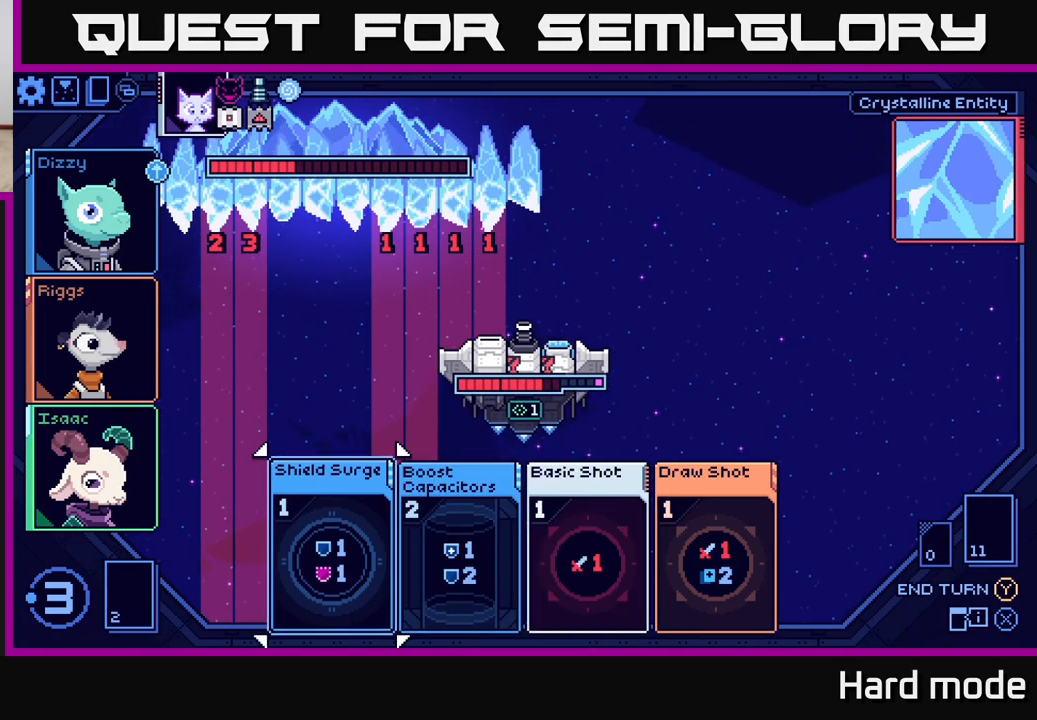
{"buttons": [], "left_stick": "center", "right_stick": "center", "events": [[133, "left_stick", "center"], [233, "left_stick", "right"], [400, "left_stick", "center"]]}
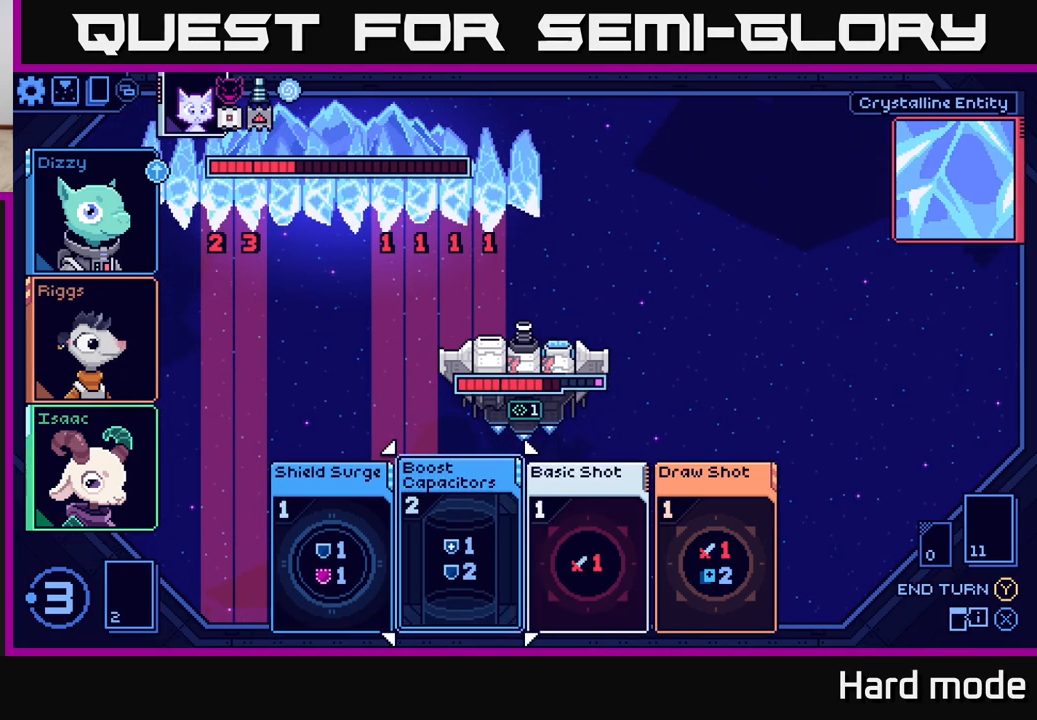
{"buttons": [], "left_stick": "center", "right_stick": "center", "events": []}
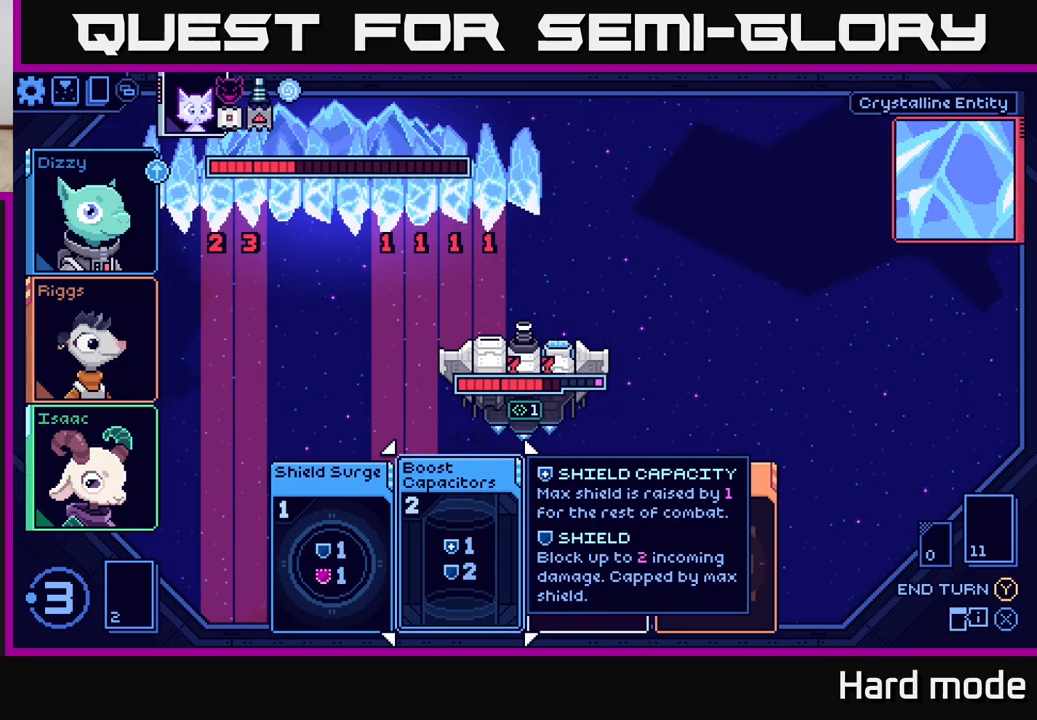
{"buttons": [], "left_stick": "center", "right_stick": "center", "events": [[83, "left_stick", "right"], [267, "left_stick", "center"]]}
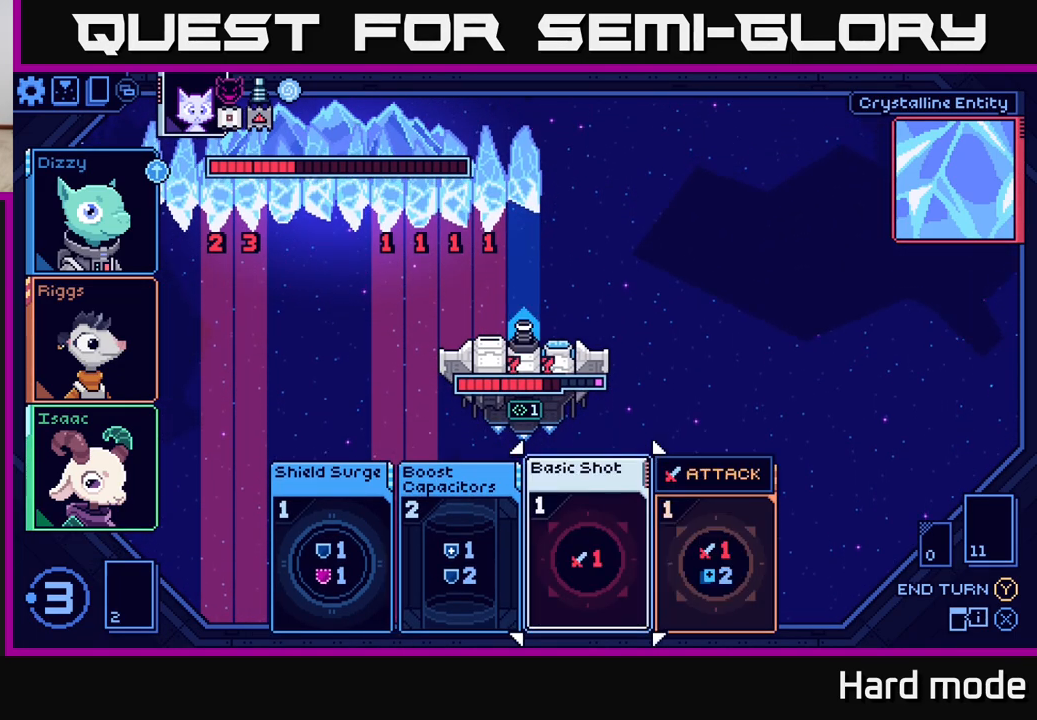
{"buttons": [], "left_stick": "right", "right_stick": "center", "events": [[383, "left_stick", "right"]]}
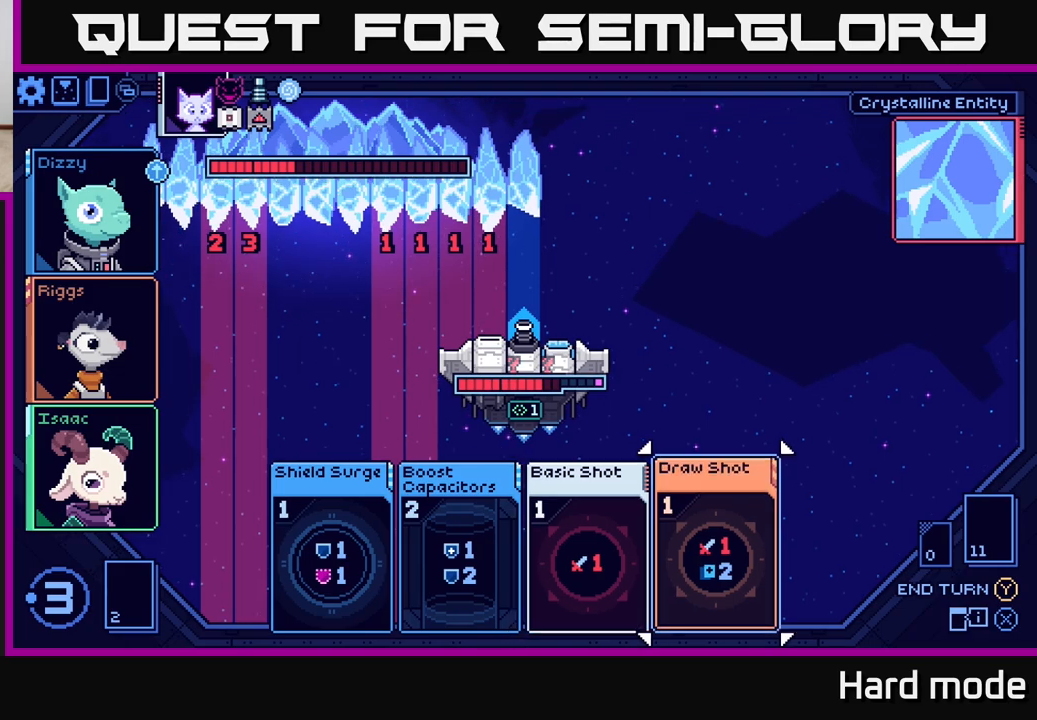
{"buttons": [], "left_stick": "center", "right_stick": "center", "events": [[33, "left_stick", "center"]]}
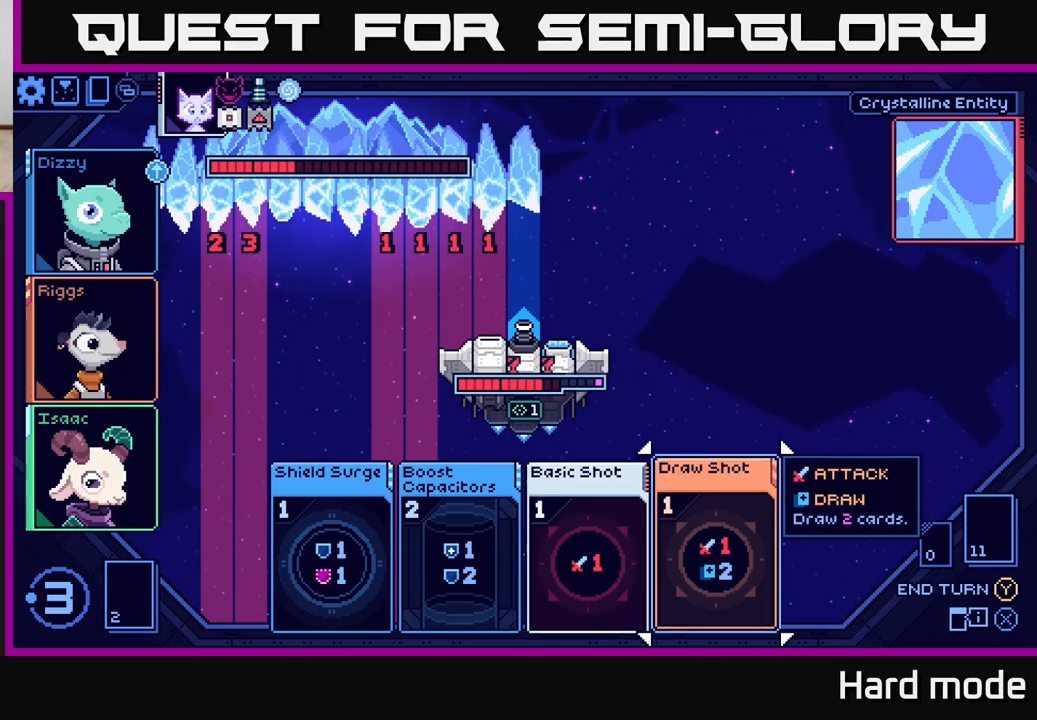
{"buttons": [], "left_stick": "center", "right_stick": "center", "events": []}
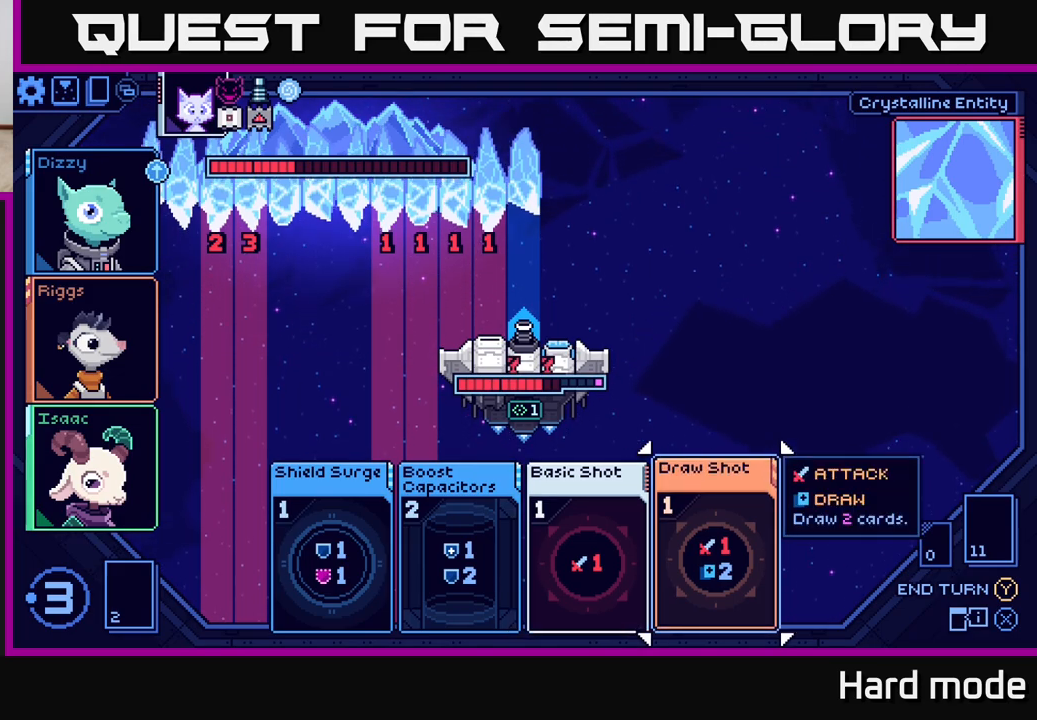
{"buttons": [], "left_stick": "center", "right_stick": "center", "events": [[33, "left_stick", "left"], [183, "left_stick", "center"]]}
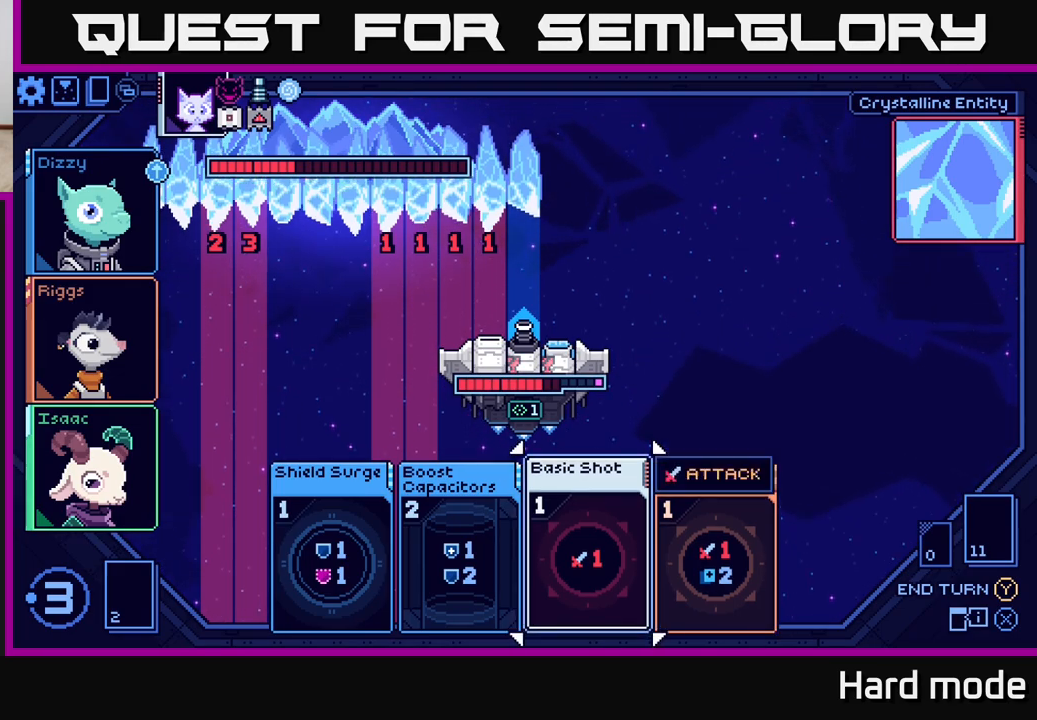
{"buttons": [], "left_stick": "center", "right_stick": "center", "events": [[17, "A", "down"], [100, "A", "up"]]}
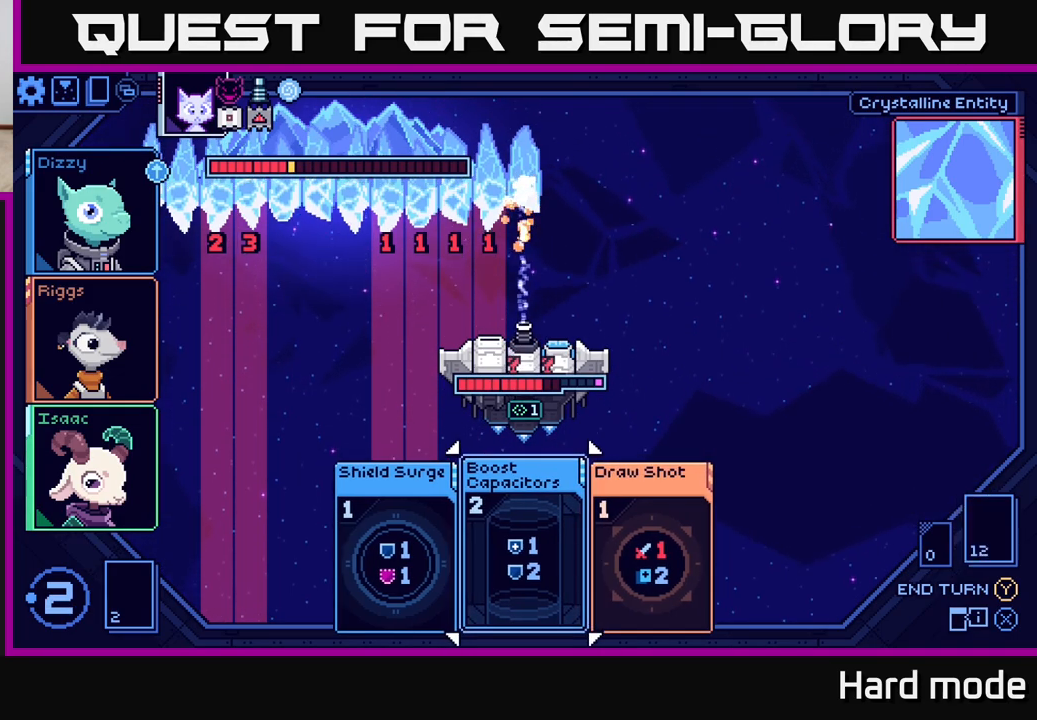
{"buttons": [], "left_stick": "center", "right_stick": "center", "events": [[233, "left_stick", "left"], [383, "left_stick", "center"]]}
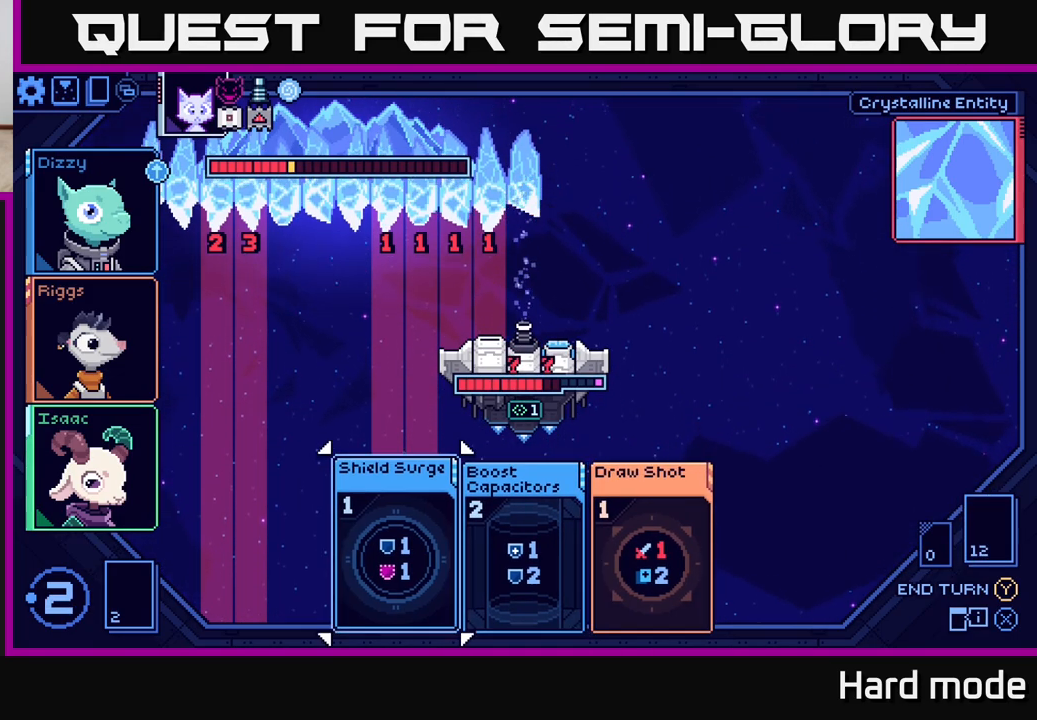
{"buttons": [], "left_stick": "center", "right_stick": "center", "events": [[83, "left_stick", "right"], [267, "left_stick", "center"]]}
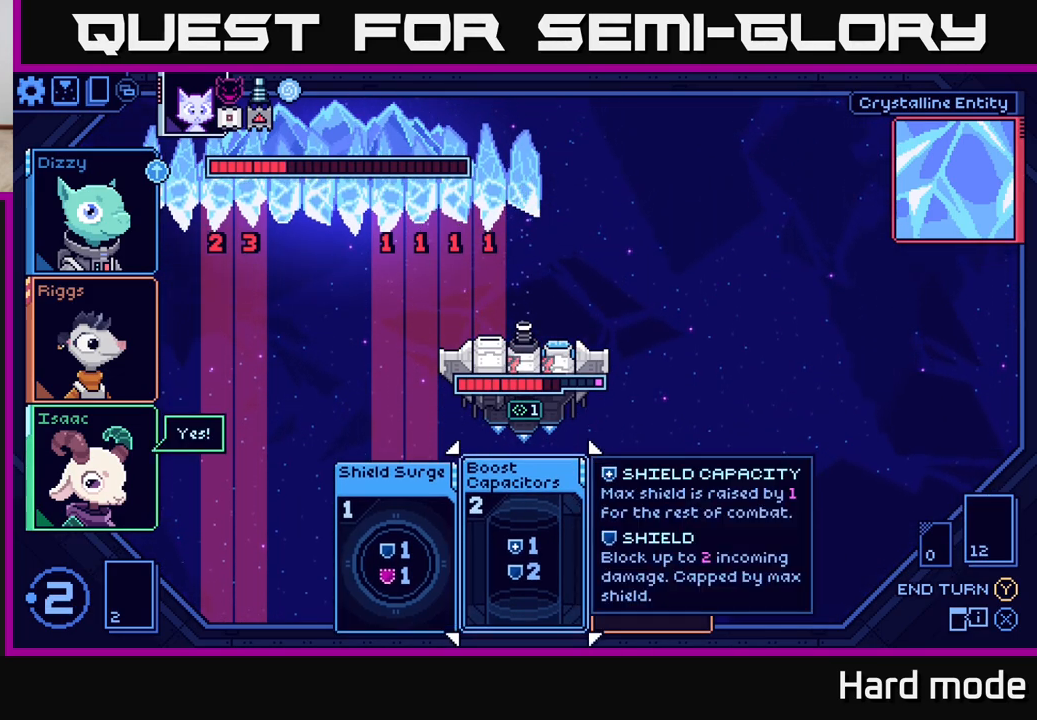
{"buttons": ["A"], "left_stick": "center", "right_stick": "center", "events": [[450, "A", "down"]]}